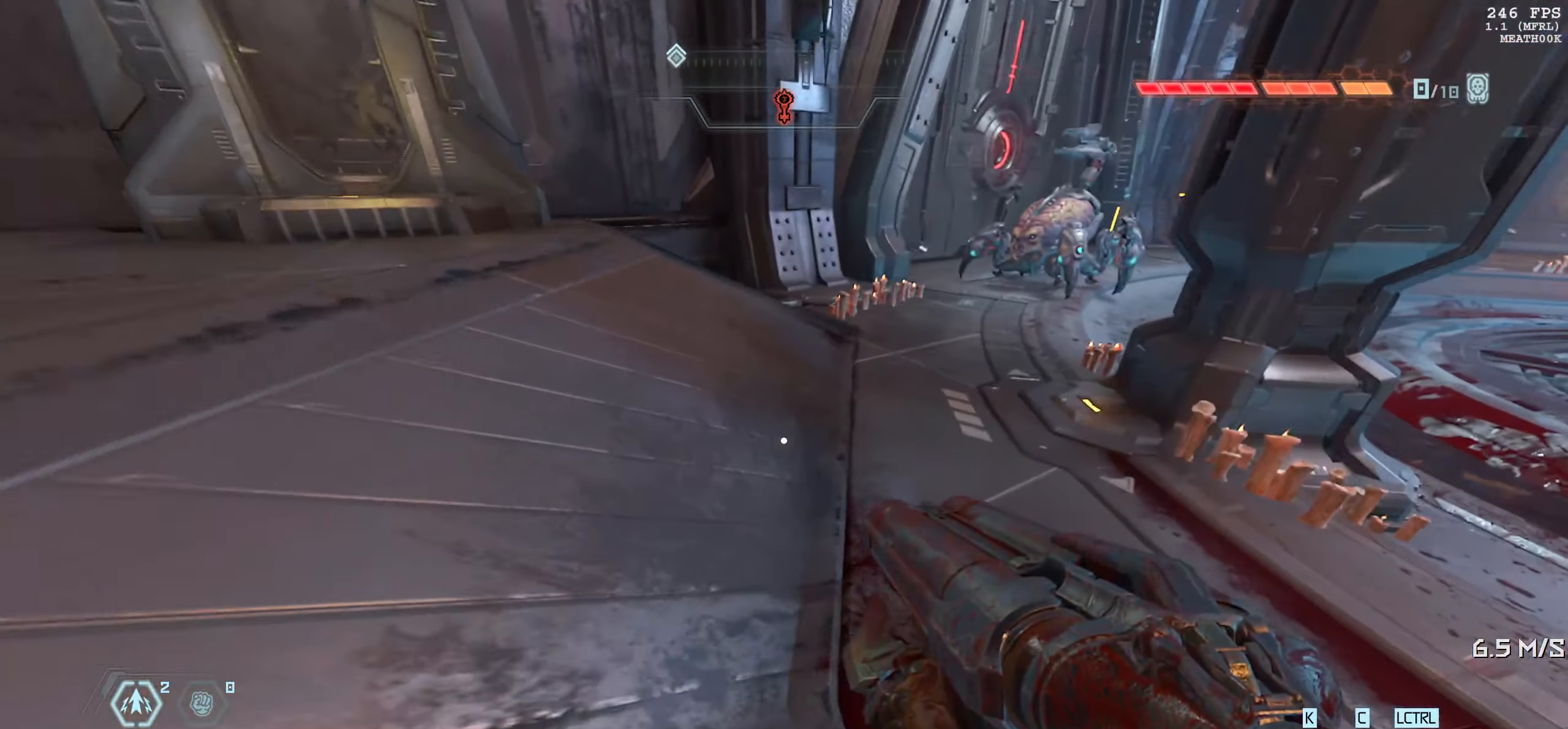
Gameplay with keyboard and mouse; each line is a JSON object with the keys and mouse buttons held at the frame after it. "events" lists presses ("down") and releases ("up") of "1", "2", "3", "4", "5", "6", "a", "alt", "b", "c", "caps_lock", "ctrl", "d", "down", "e", "escape", "f", "g", "h", "left", "m", "n", "q", "r", "return", "right", "s", "shift", "space", "super", "t", "tab", "up", "v", "w", "x", "y", "z", "mouse_left", "mouse_wheel", "mouse_right", "mouse_mb4" and "mouse_mb5" between this image and that frame as [ms after this image, input, new state], when the widget could be followed in between. "mouse_left", "mouse_wheel", "mouse_right", "mouse_mb4", "mouse_mb5" = the "left", "wheel", "right", "mb4", "mb5" buttons of the "mouse" list. No other keys are recorded. "wheel" means that the mouse wheel is clicked or scrolled. Mouse movement is not recorded.
{"keys": [], "mouse": [], "events": [[234, "a", "down"], [384, "a", "up"]]}
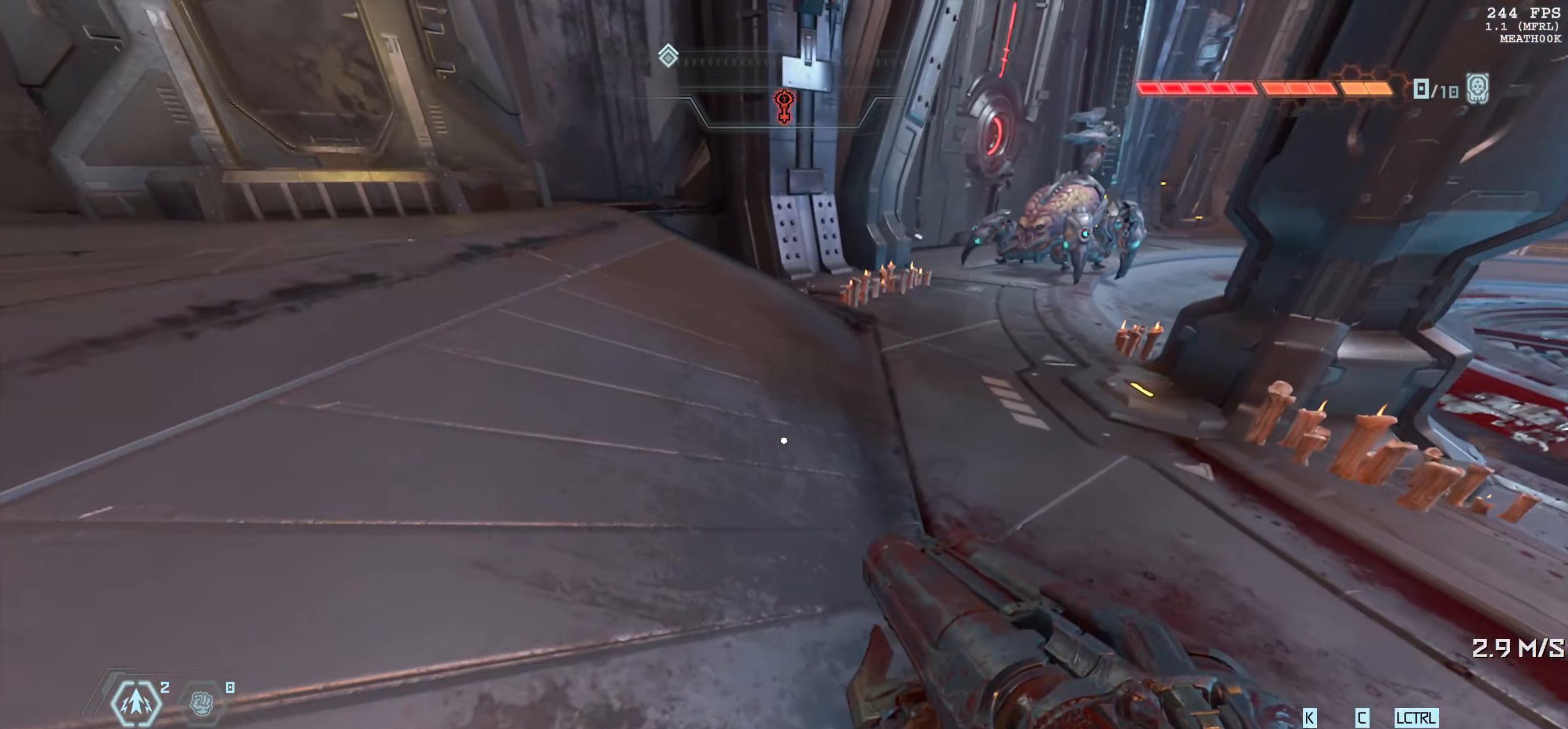
{"keys": [], "mouse": [], "events": [[33, "d", "down"], [116, "d", "up"], [266, "d", "down"], [316, "d", "up"]]}
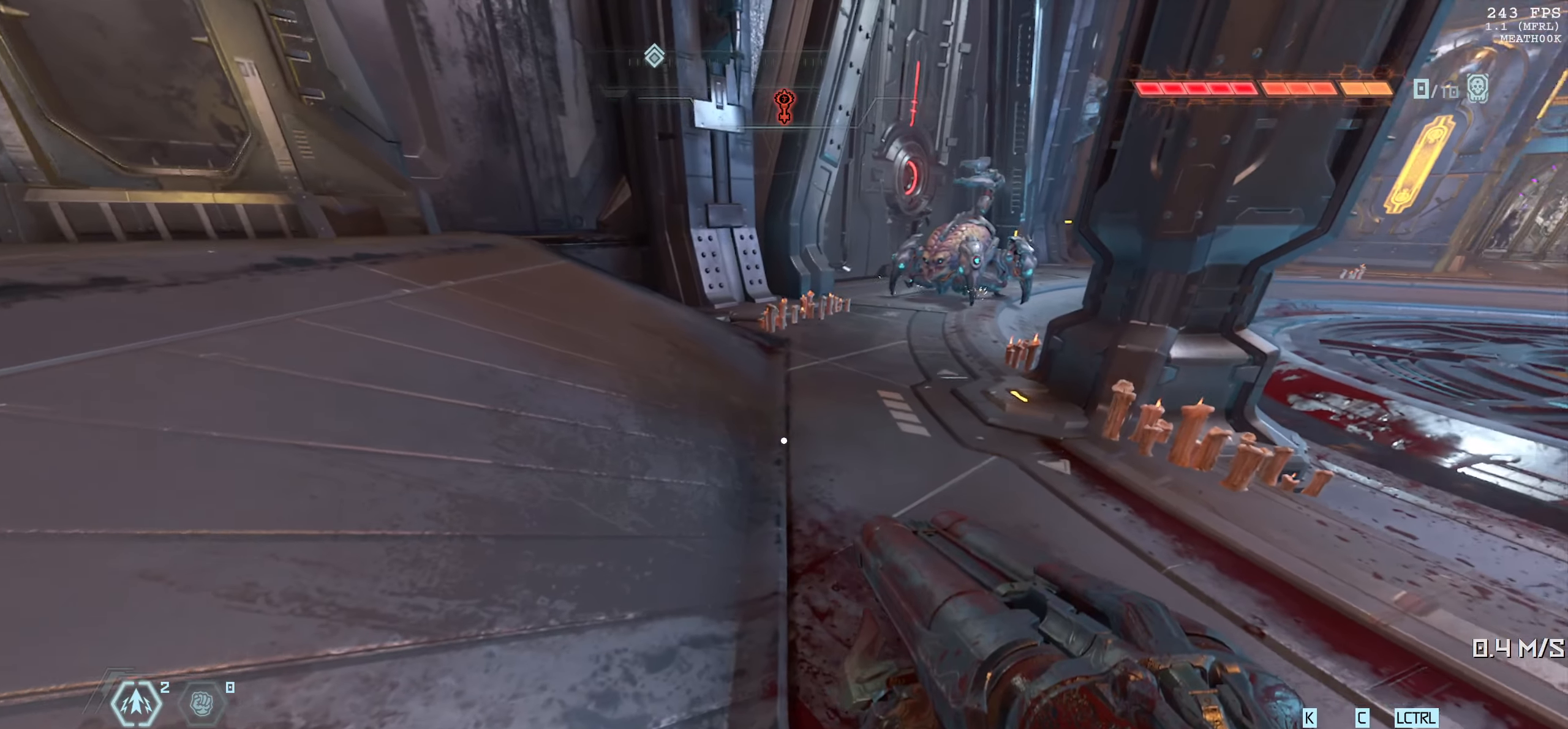
{"keys": [], "mouse": [], "events": [[100, "a", "down"], [100, "w", "down"], [133, "a", "up"], [133, "w", "up"]]}
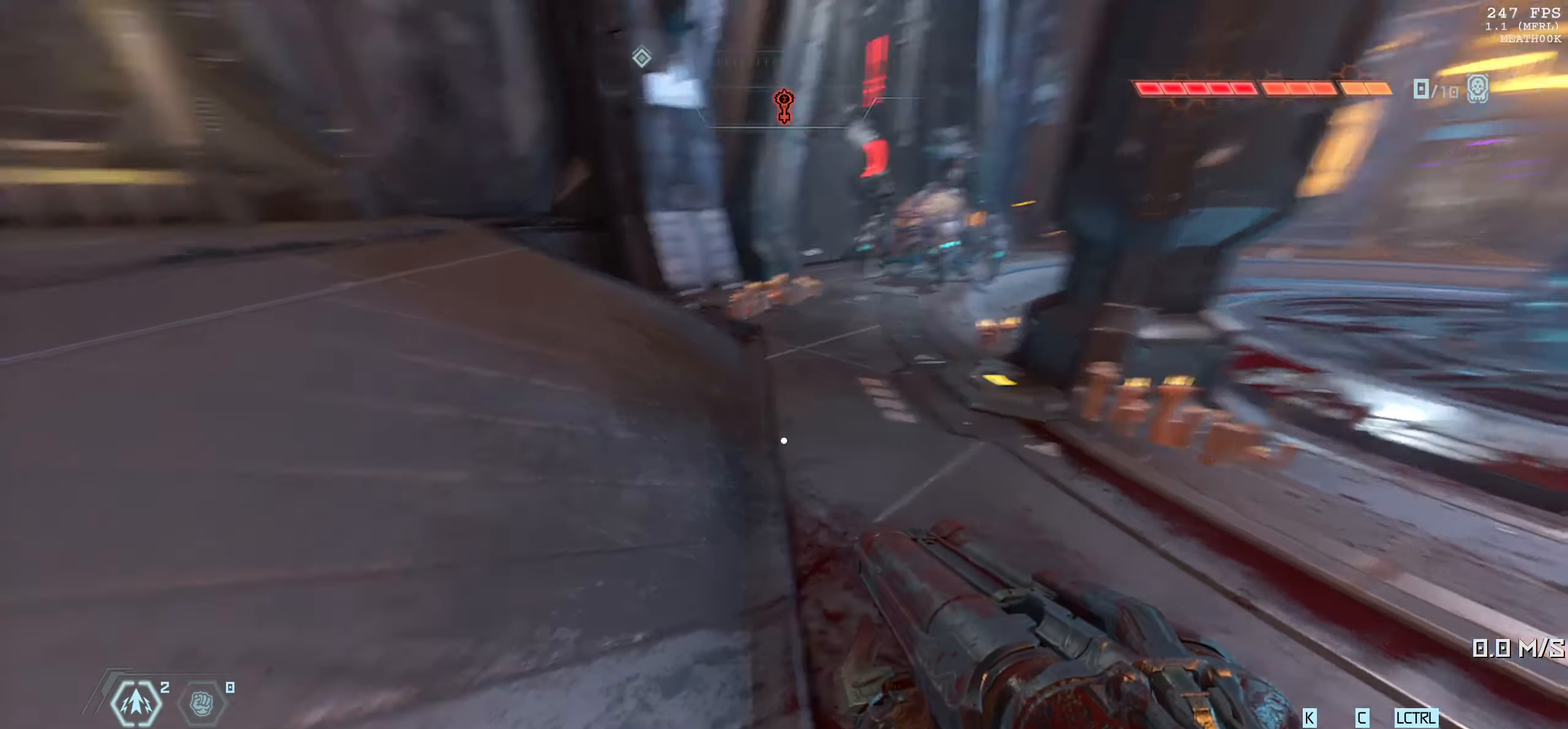
{"keys": [], "mouse": [], "events": [[200, "a", "down"], [316, "a", "up"], [400, "d", "down"], [466, "d", "up"]]}
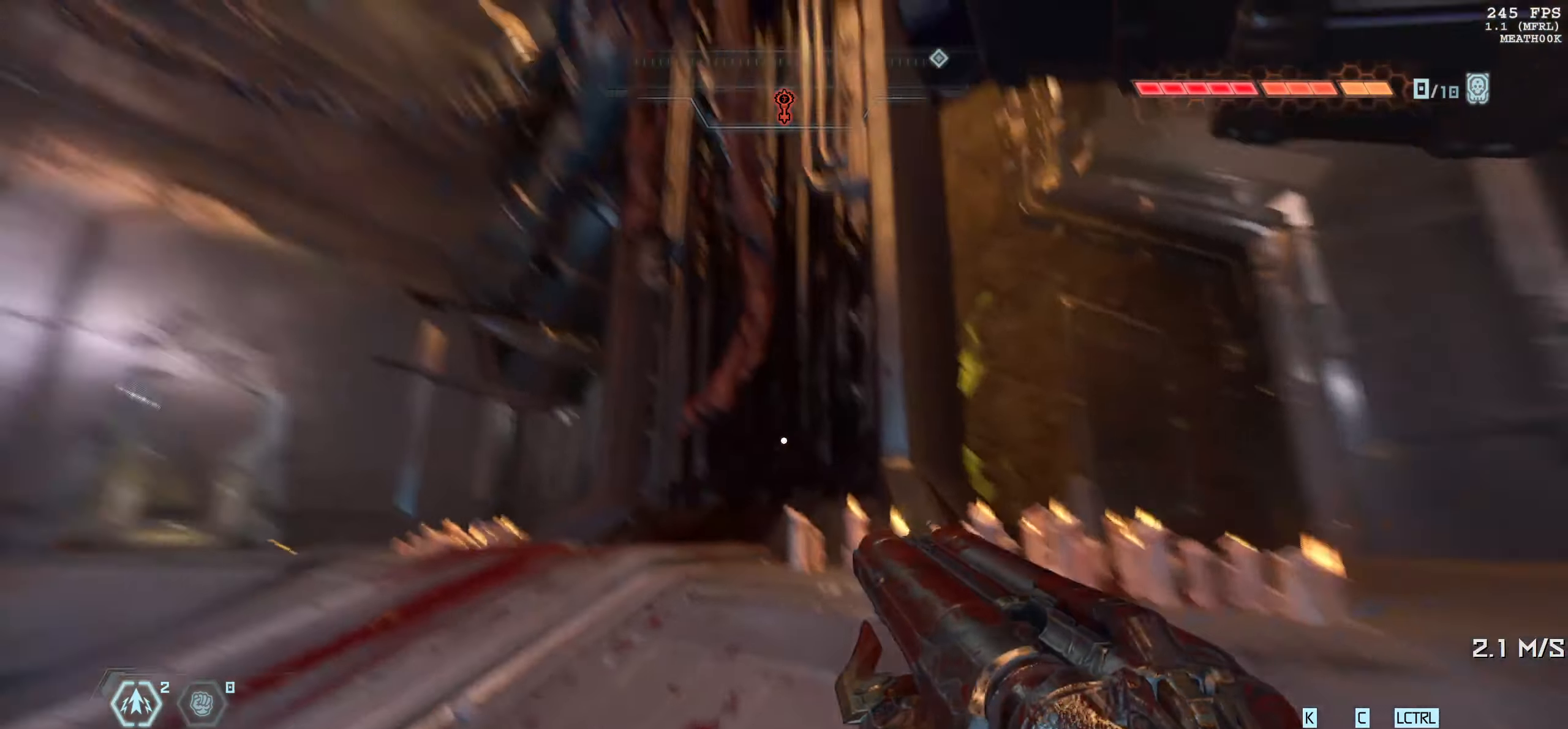
{"keys": [], "mouse": [], "events": []}
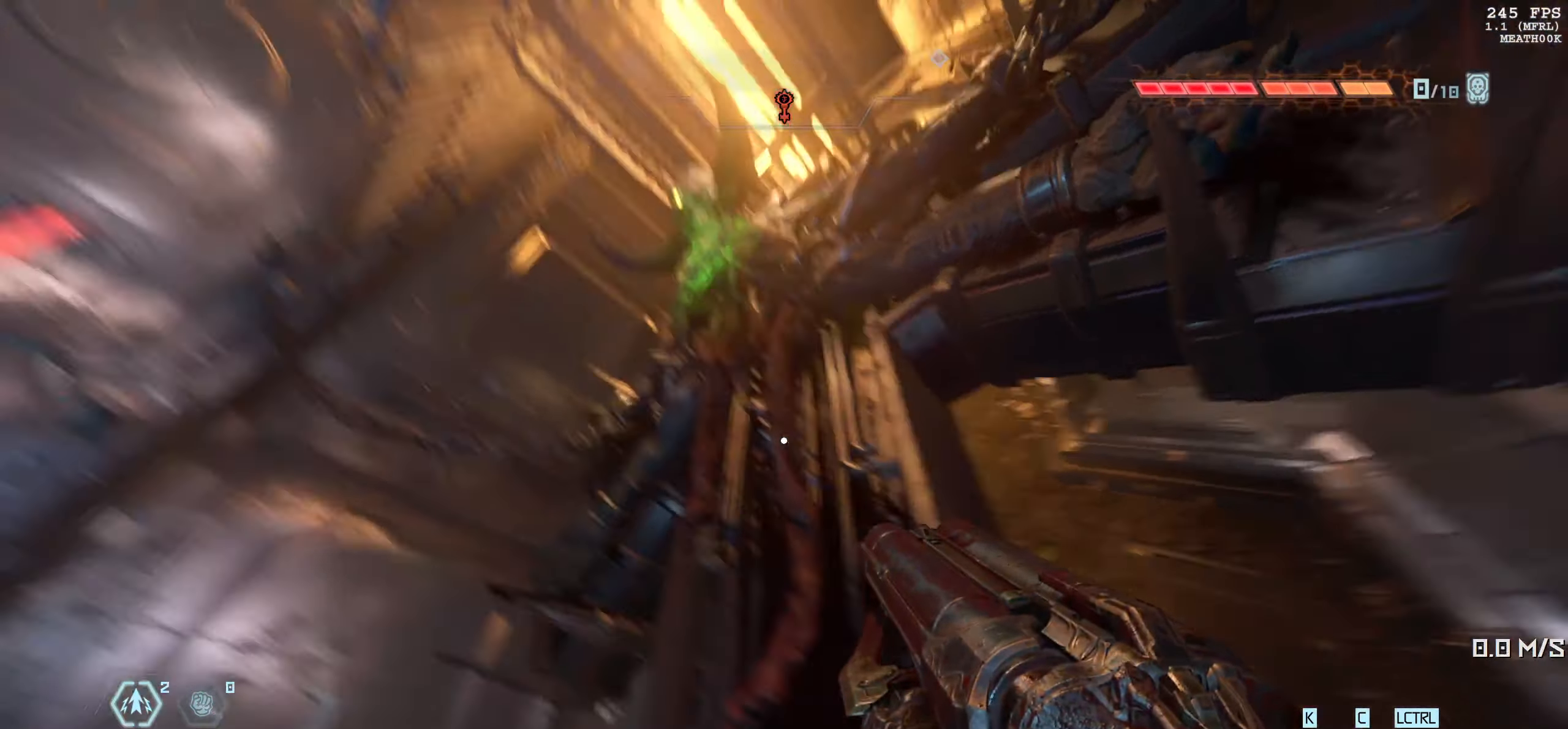
{"keys": [], "mouse": [], "events": [[50, "a", "down"], [83, "w", "down"], [150, "w", "up"], [166, "a", "up"]]}
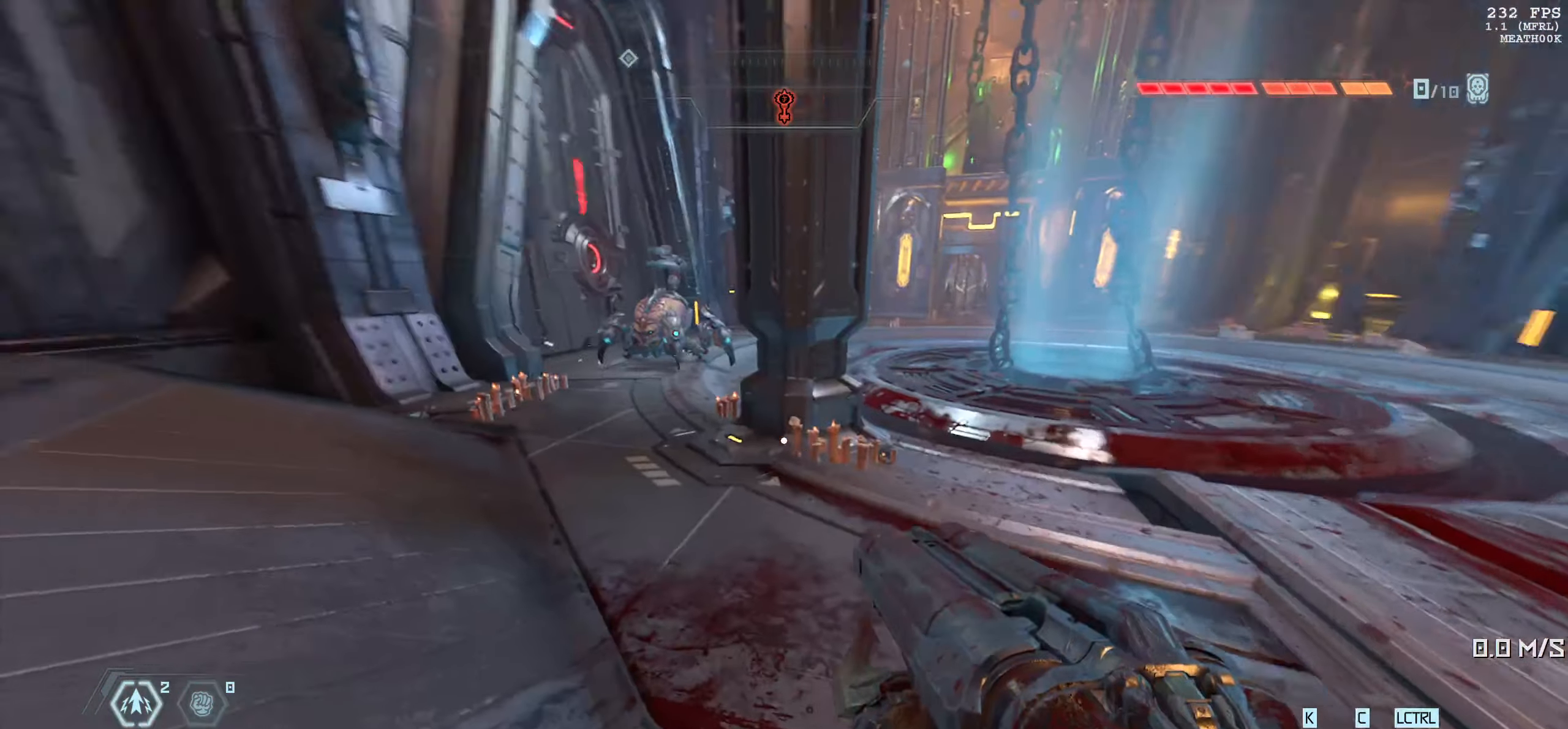
{"keys": ["a"], "mouse": [], "events": [[116, "d", "down"], [266, "d", "up"], [283, "a", "down"]]}
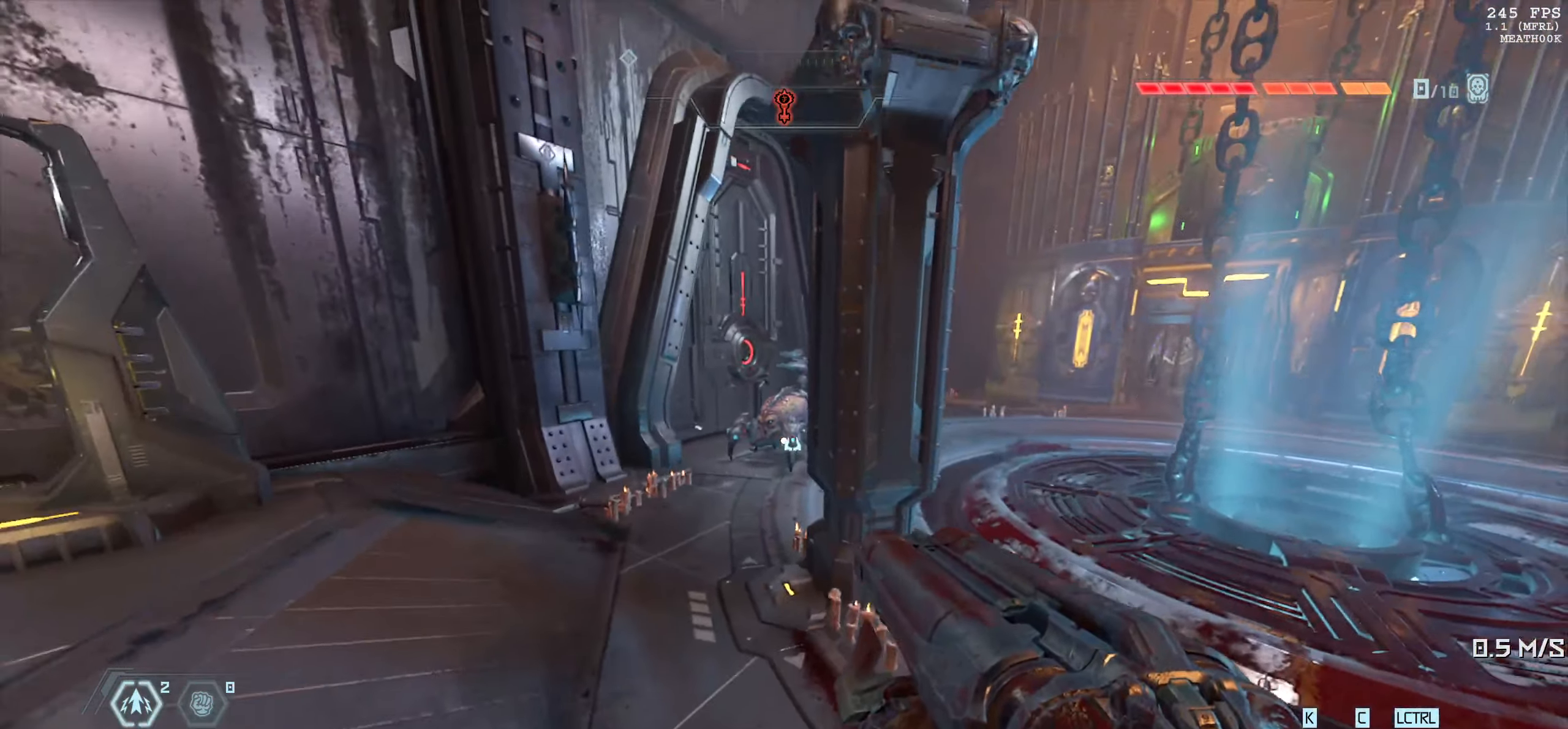
{"keys": ["s"], "mouse": ["right"], "events": [[33, "a", "up"], [100, "mouse_right", "down"], [483, "s", "down"]]}
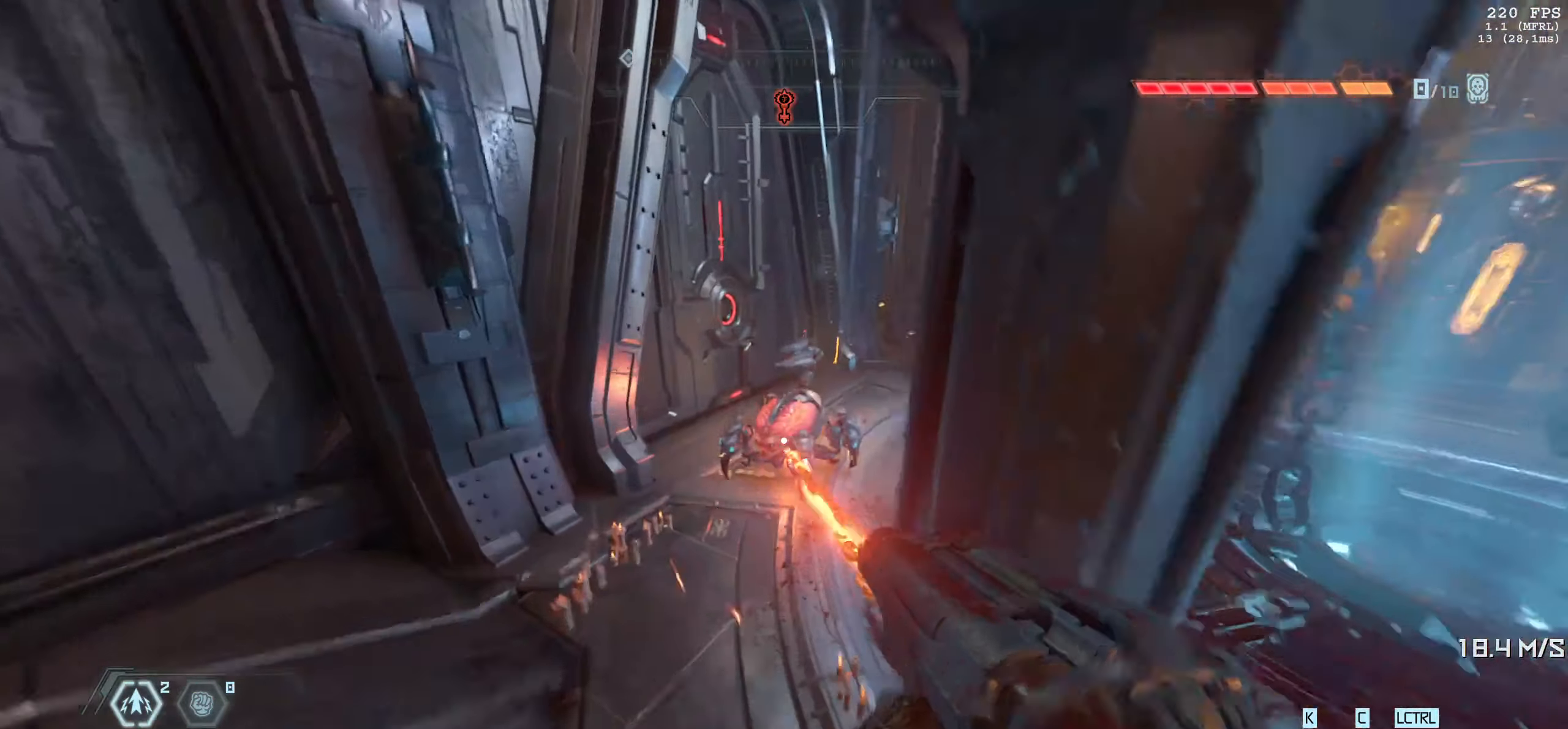
{"keys": ["a", "w"], "mouse": [], "events": [[33, "mouse_right", "up"], [83, "a", "down"], [216, "s", "up"], [416, "w", "down"]]}
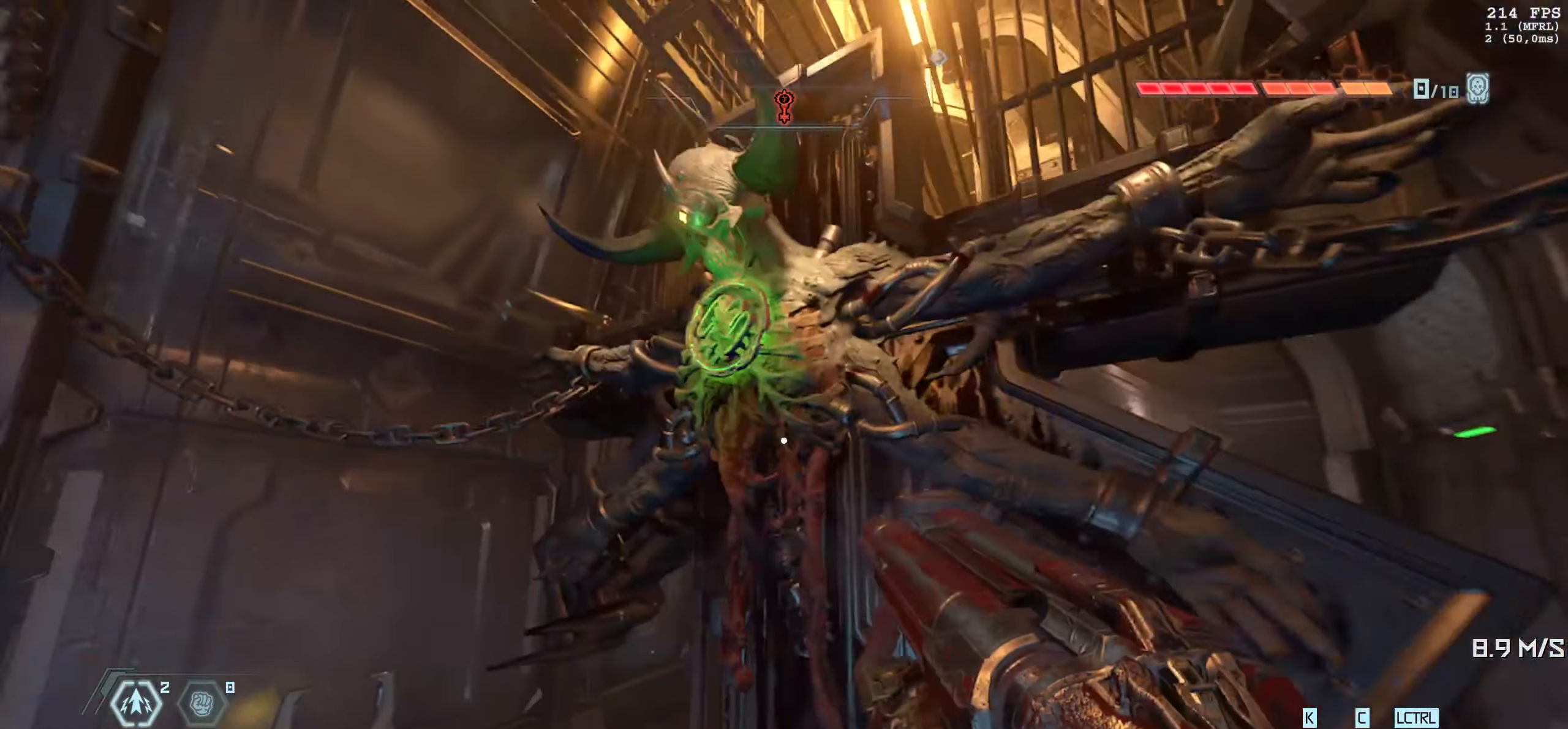
{"keys": ["a", "w"], "mouse": [], "events": []}
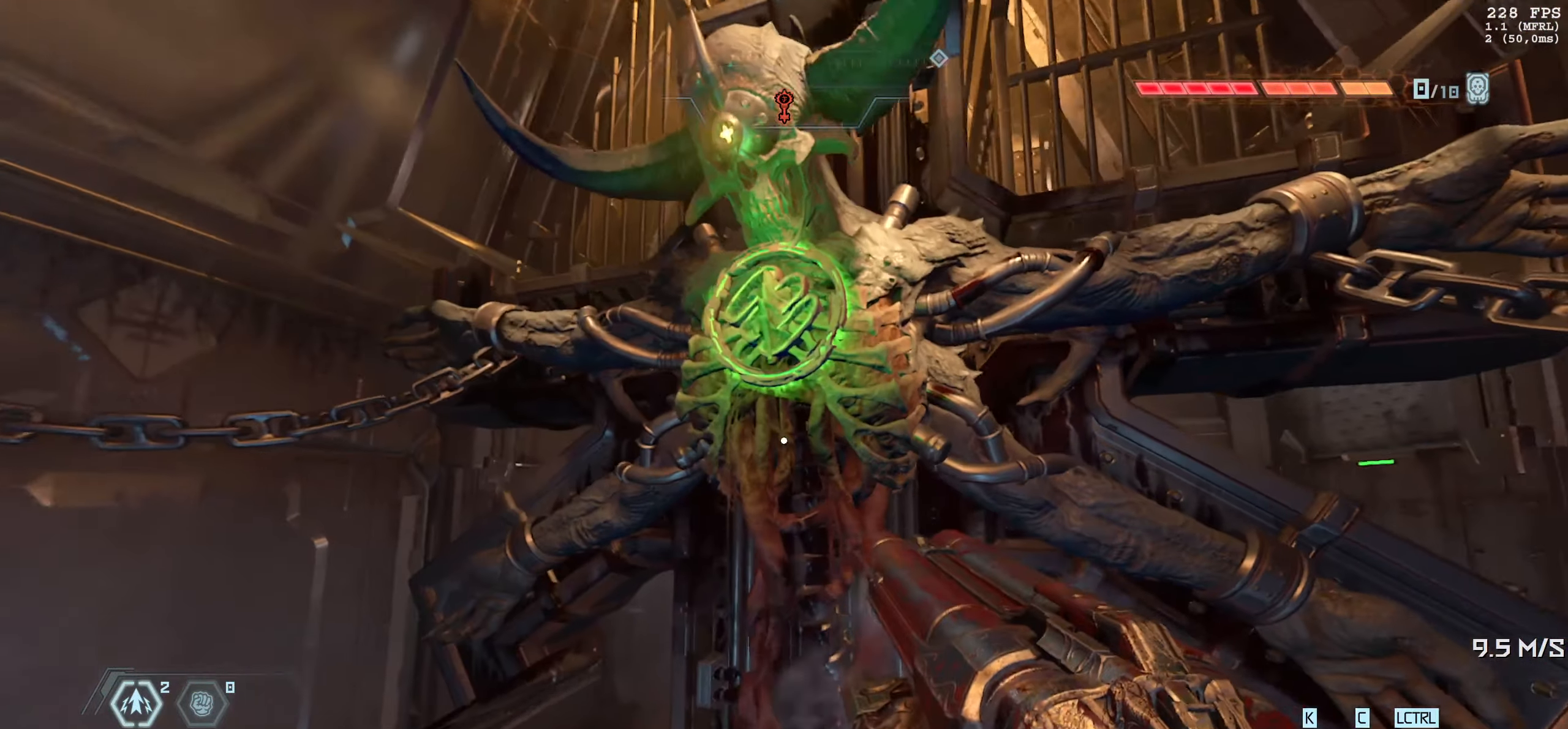
{"keys": ["w"], "mouse": [], "events": [[116, "a", "up"], [116, "w", "up"], [183, "d", "down"], [383, "d", "up"], [400, "w", "down"]]}
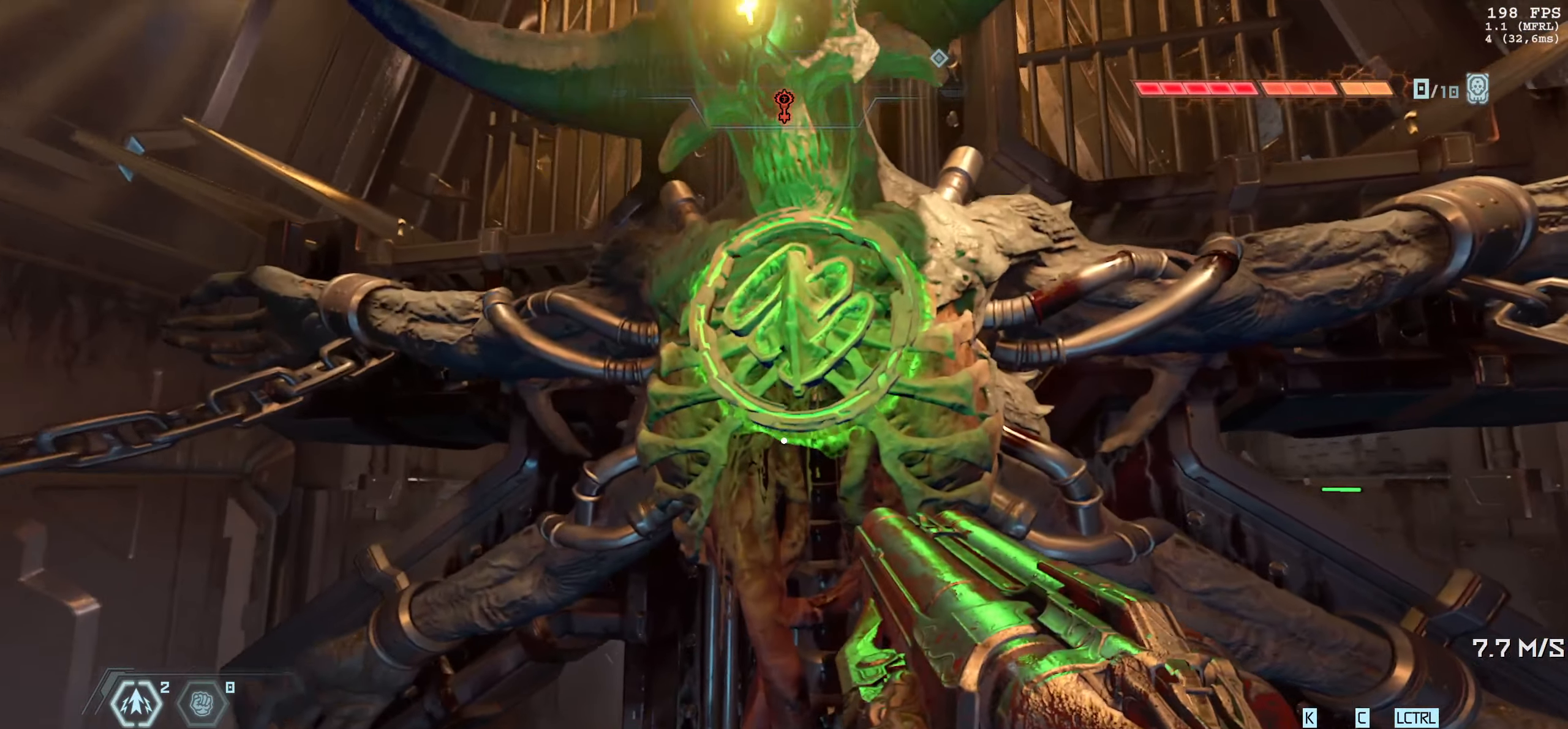
{"keys": ["s"], "mouse": [], "events": [[66, "w", "up"], [300, "s", "down"]]}
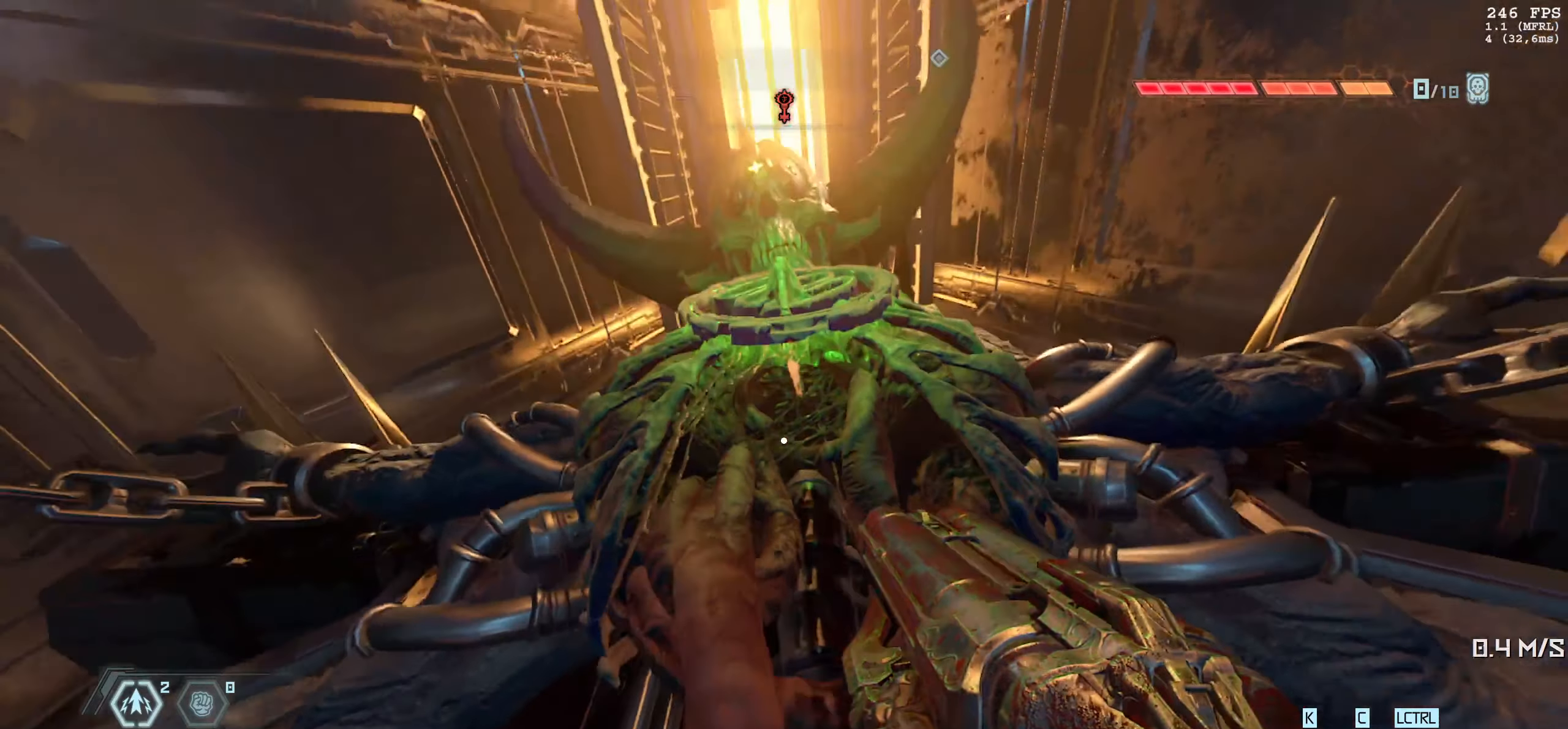
{"keys": [], "mouse": [], "events": [[400, "s", "up"]]}
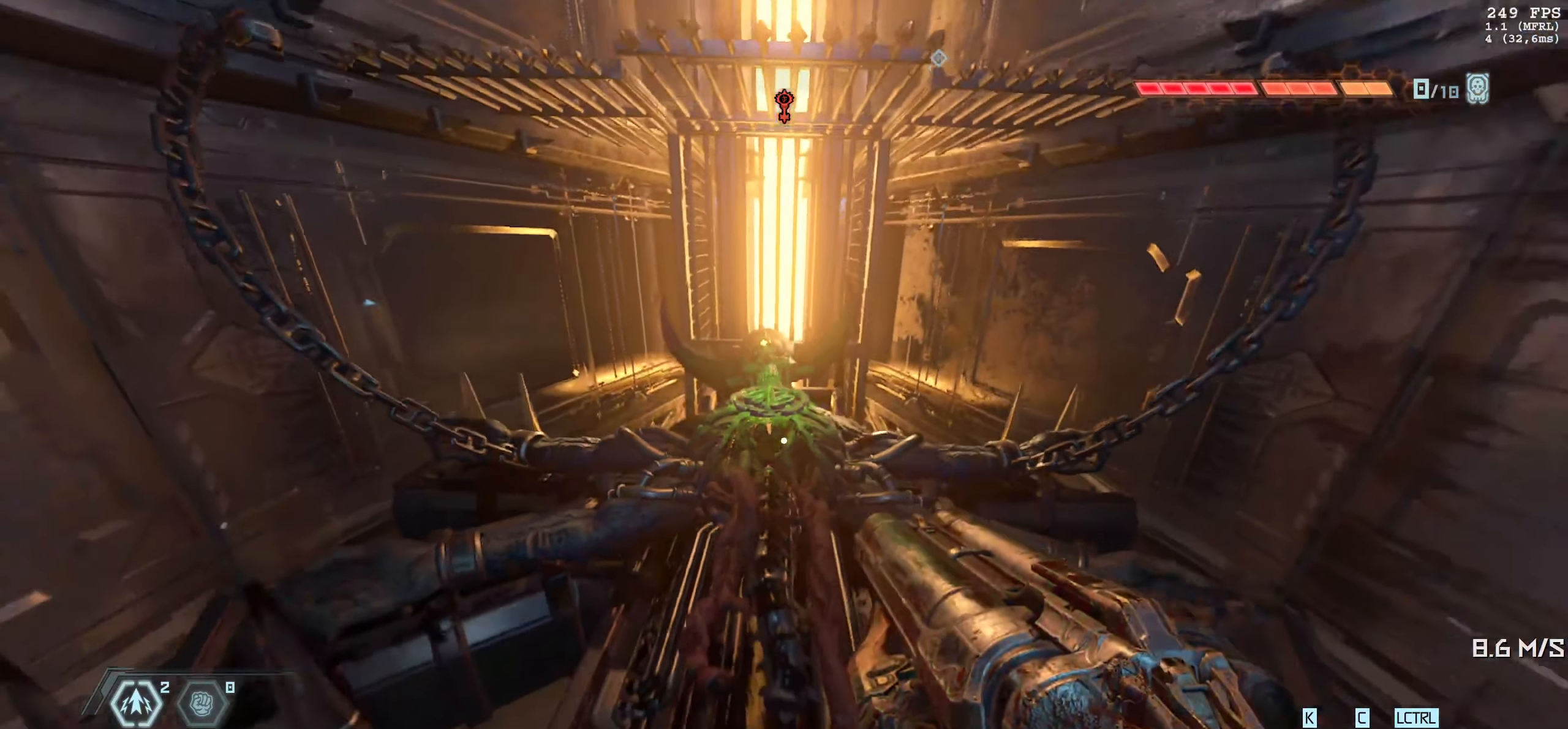
{"keys": [], "mouse": [], "events": []}
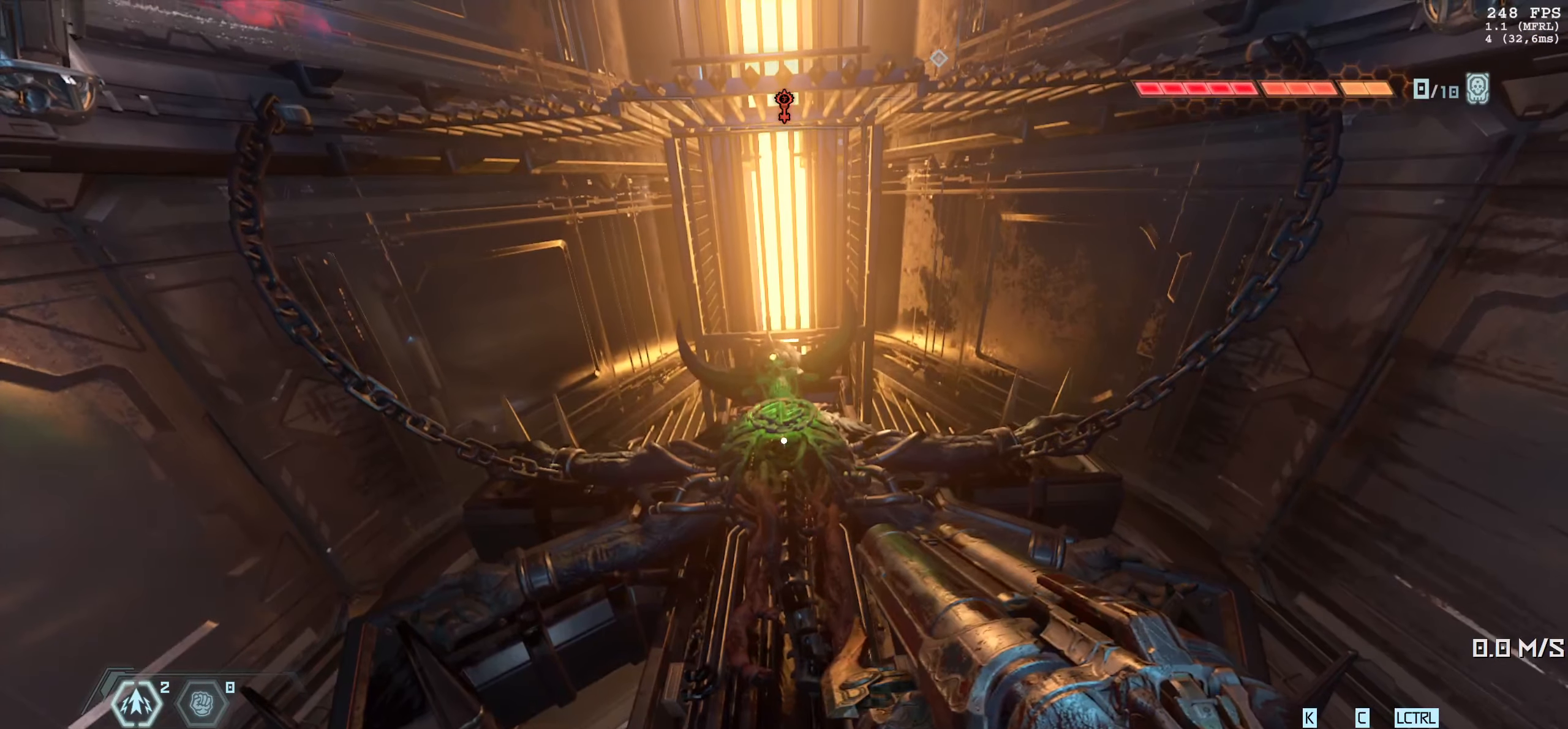
{"keys": [], "mouse": [], "events": []}
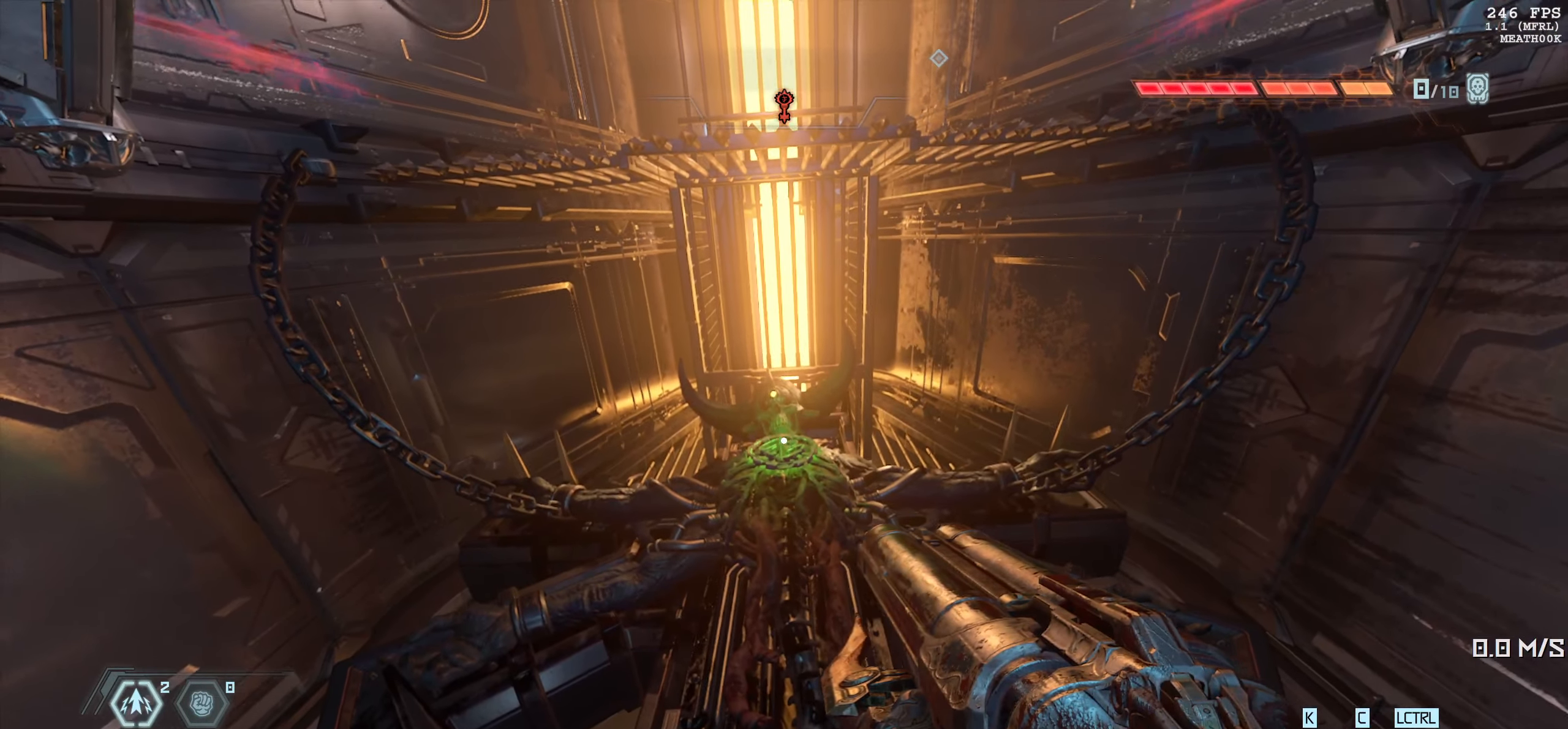
{"keys": [], "mouse": [], "events": []}
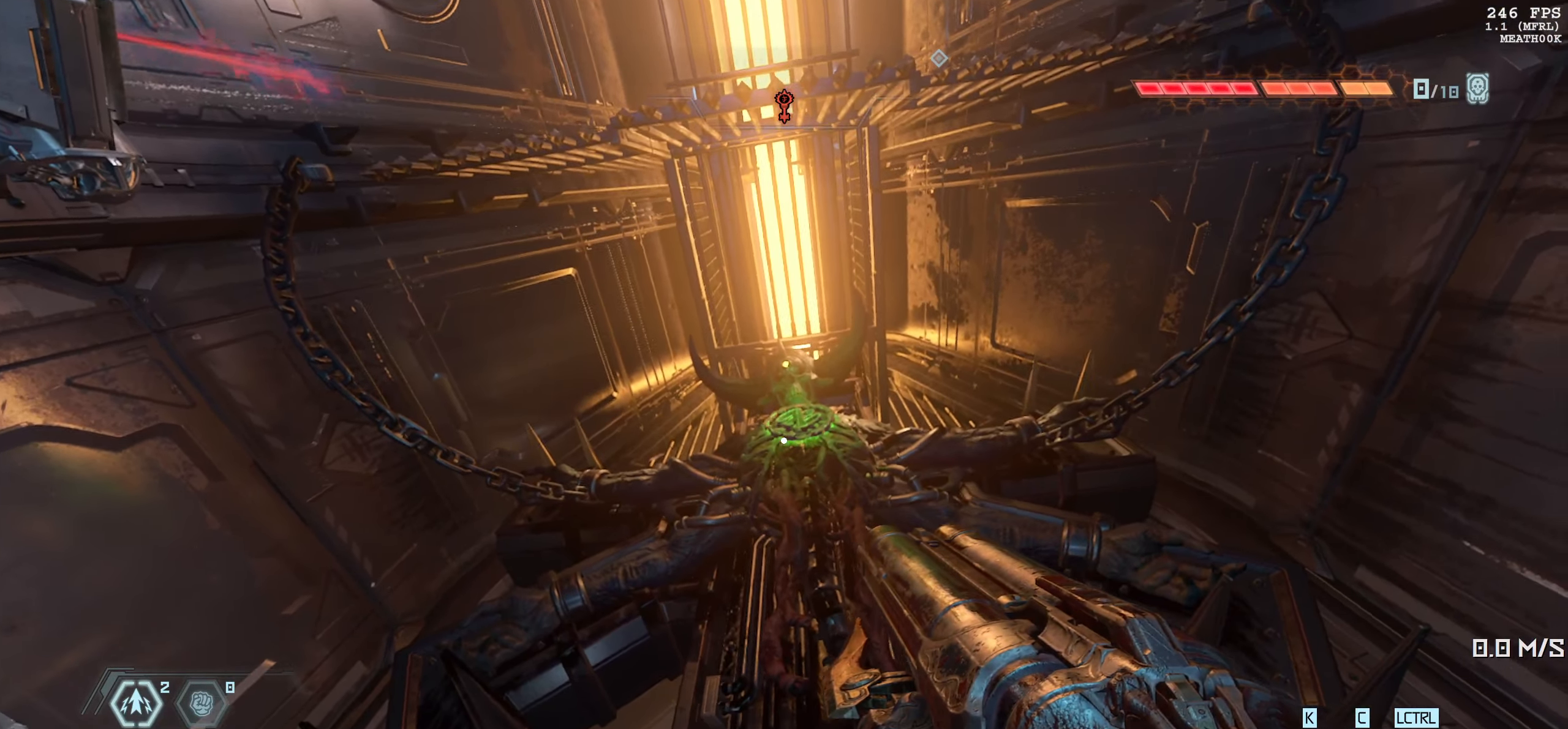
{"keys": [], "mouse": [], "events": []}
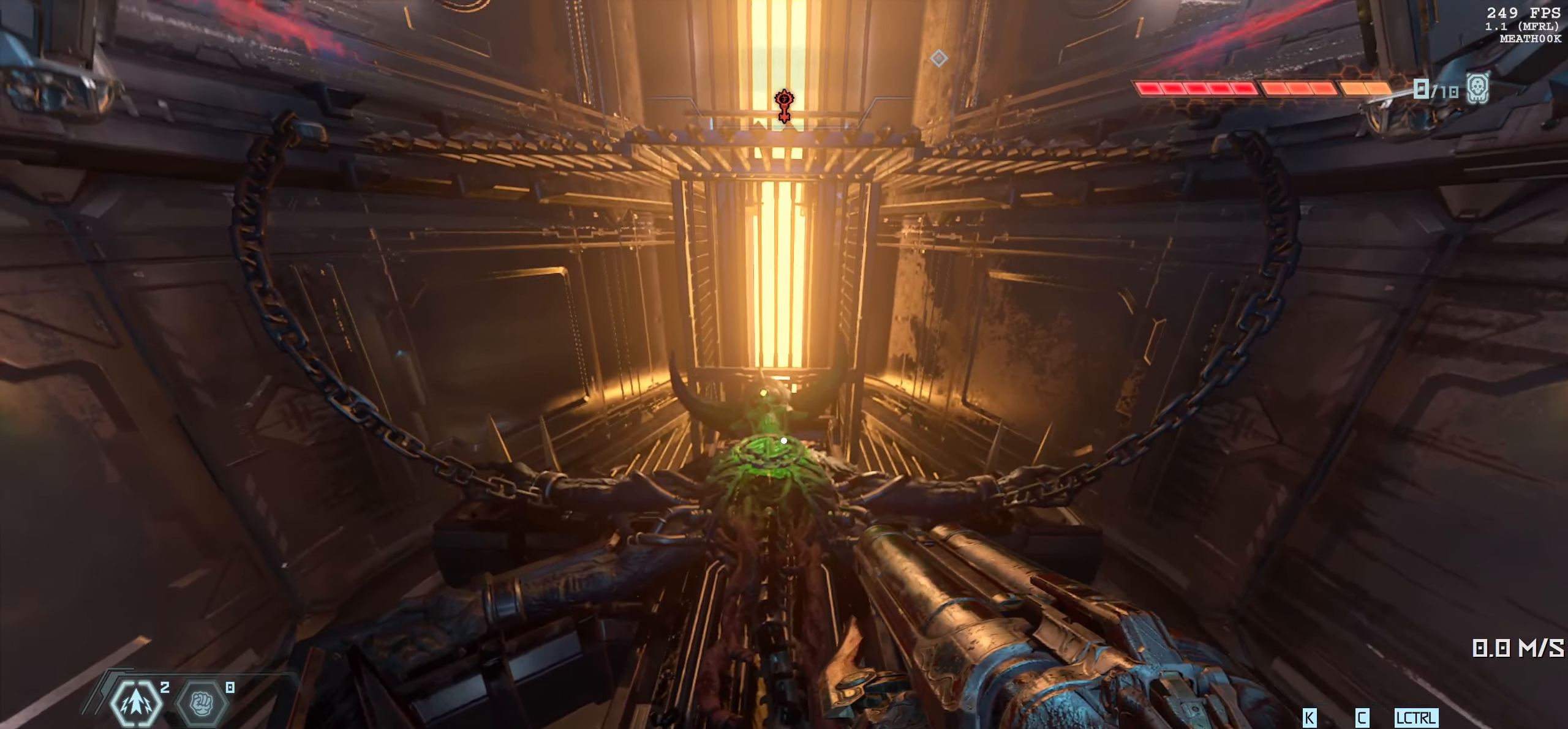
{"keys": [], "mouse": [], "events": []}
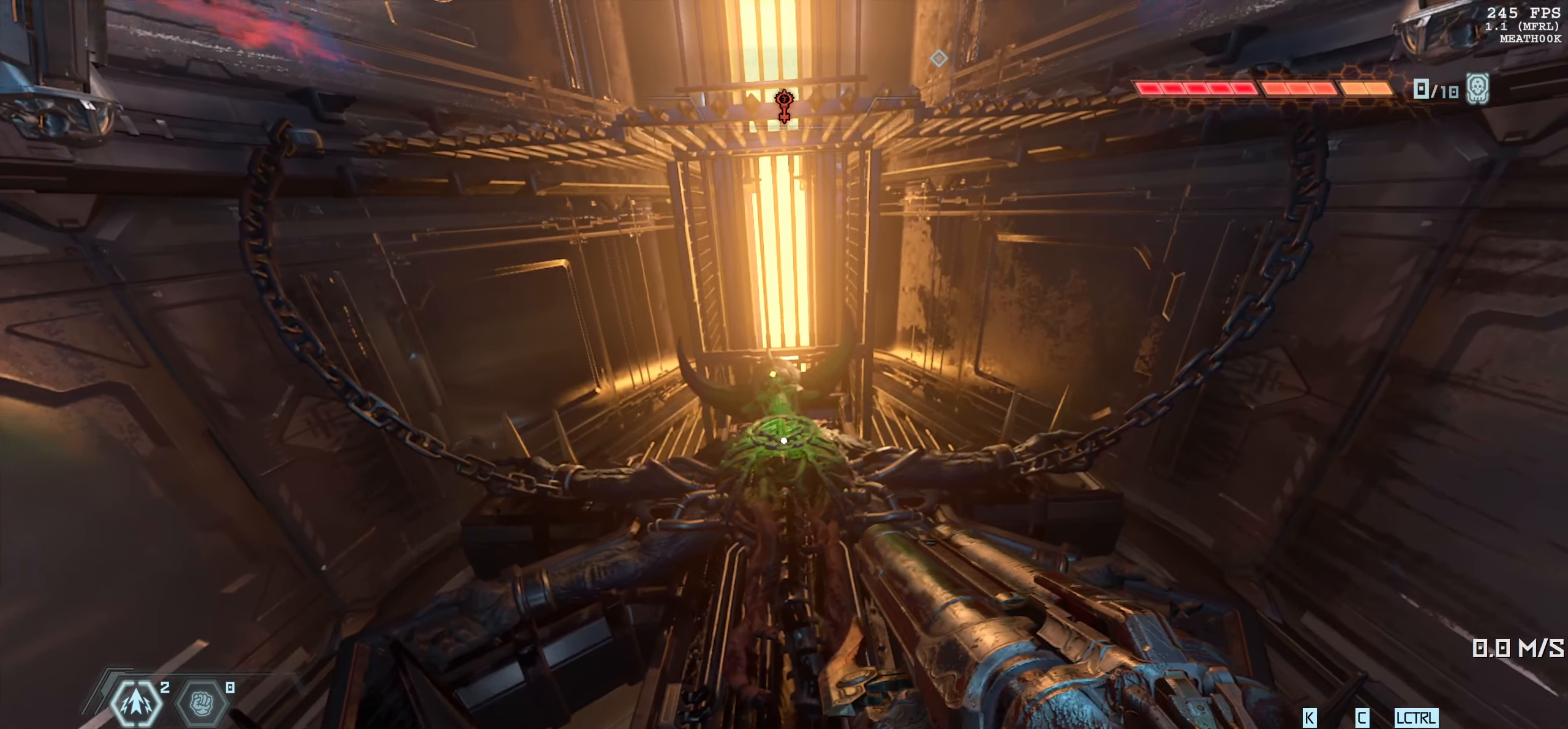
{"keys": [], "mouse": [], "events": []}
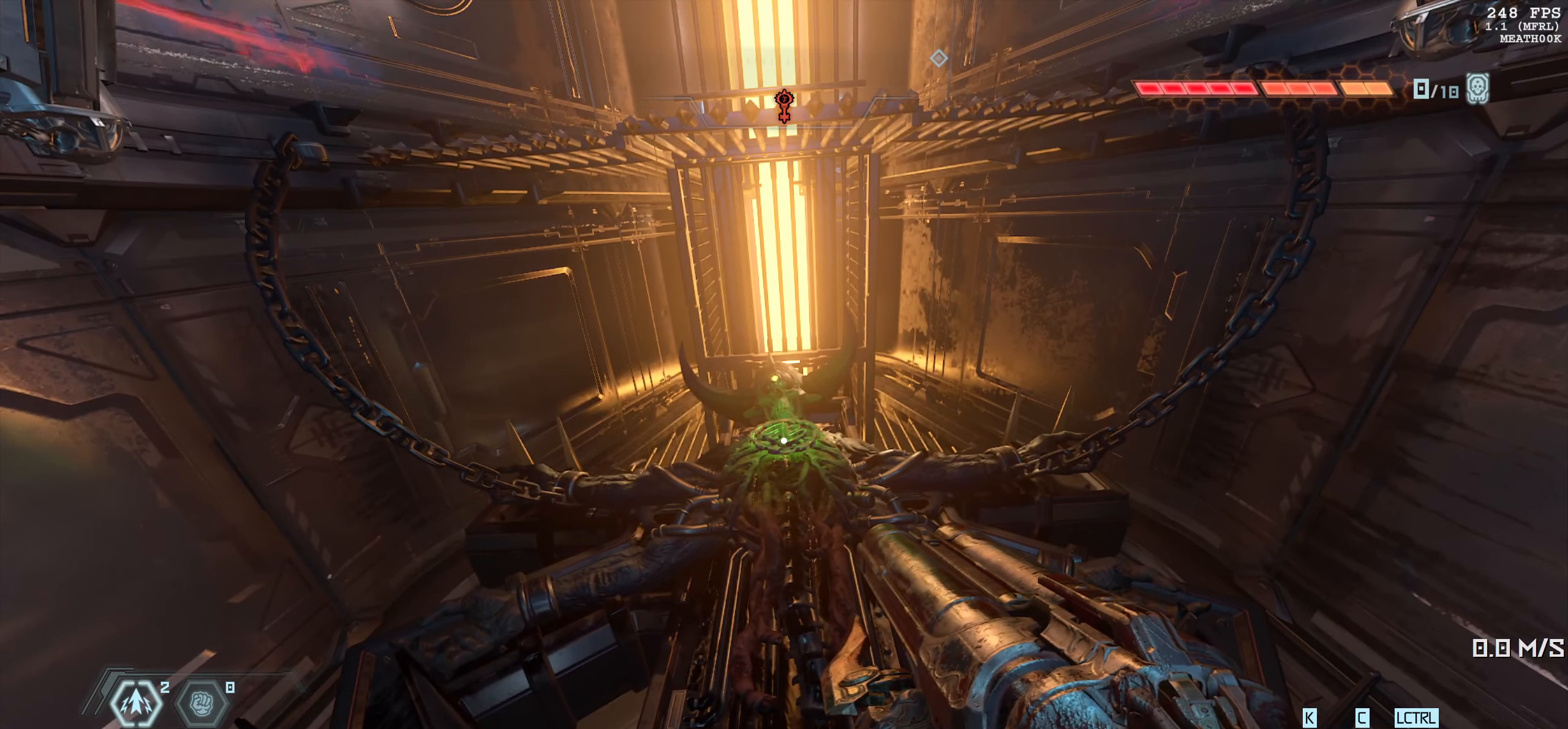
{"keys": [], "mouse": [], "events": []}
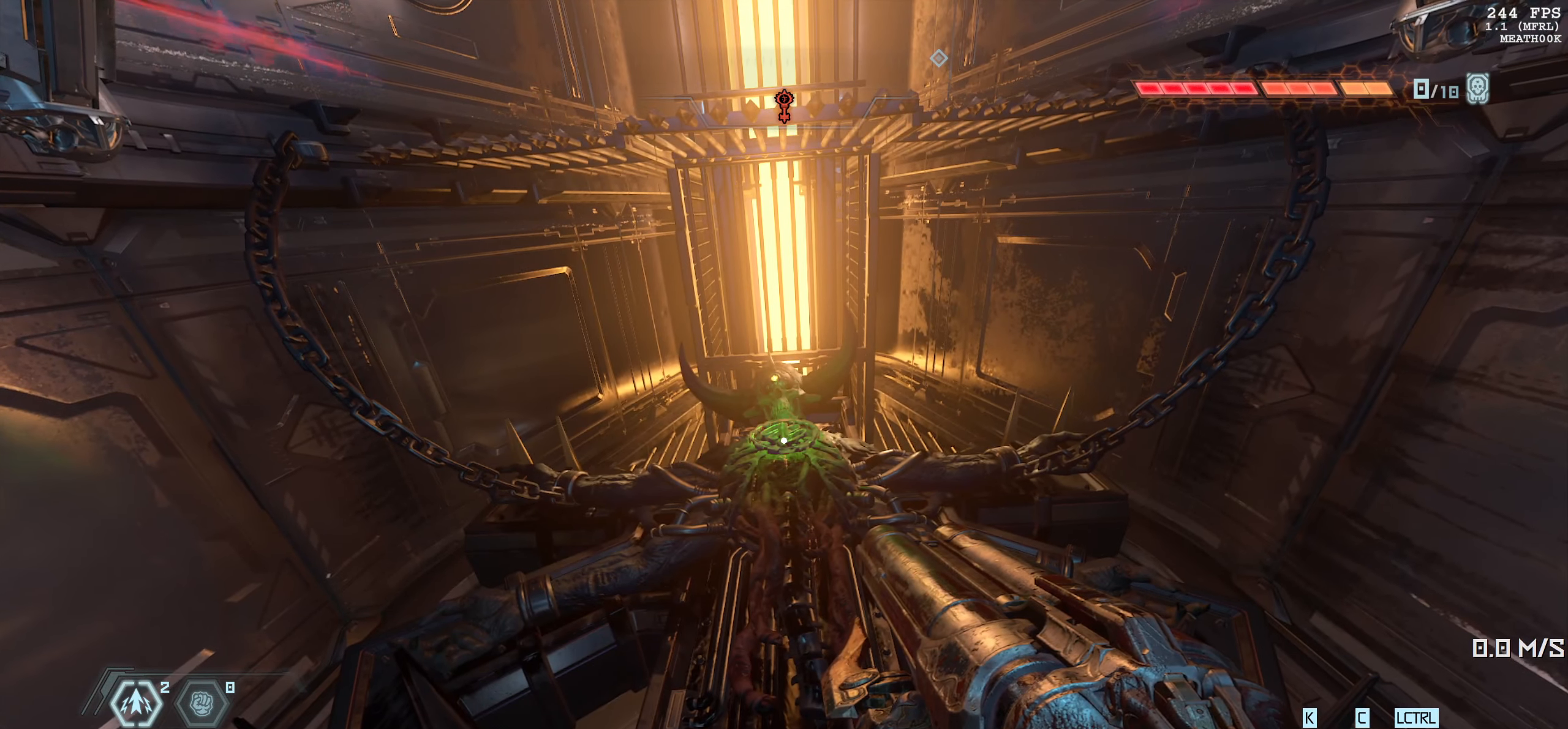
{"keys": [], "mouse": [], "events": []}
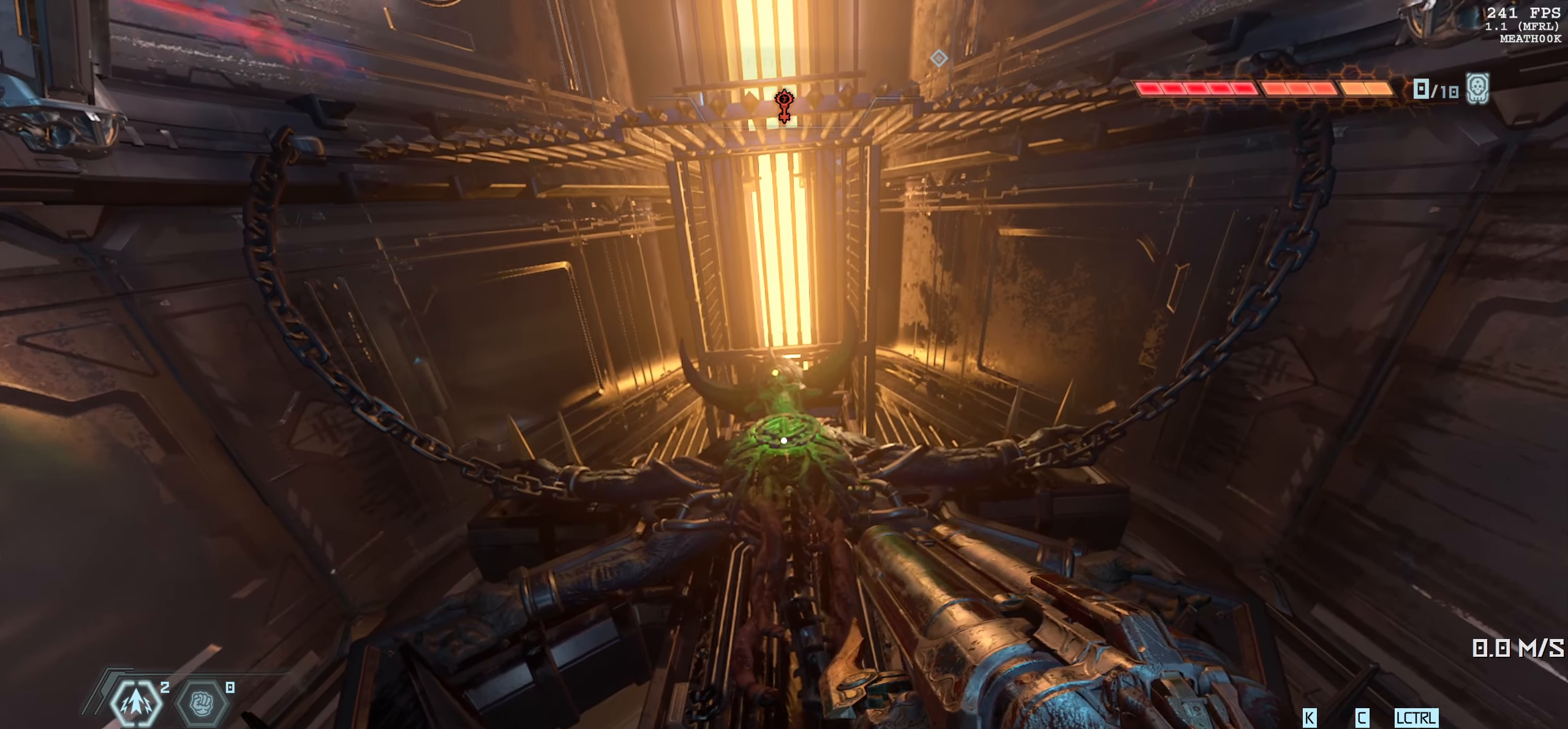
{"keys": [], "mouse": [], "events": []}
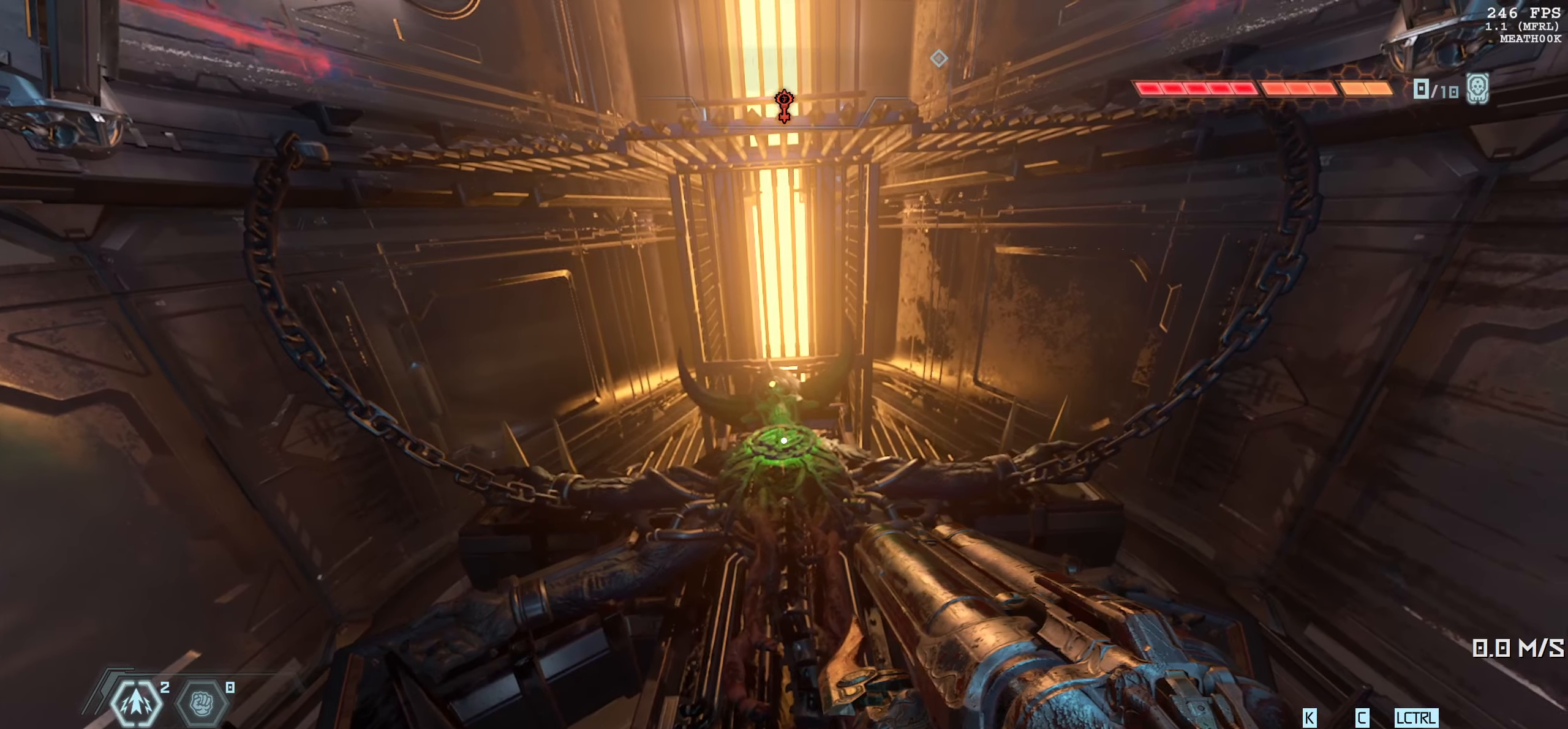
{"keys": ["w"], "mouse": [], "events": [[384, "w", "down"]]}
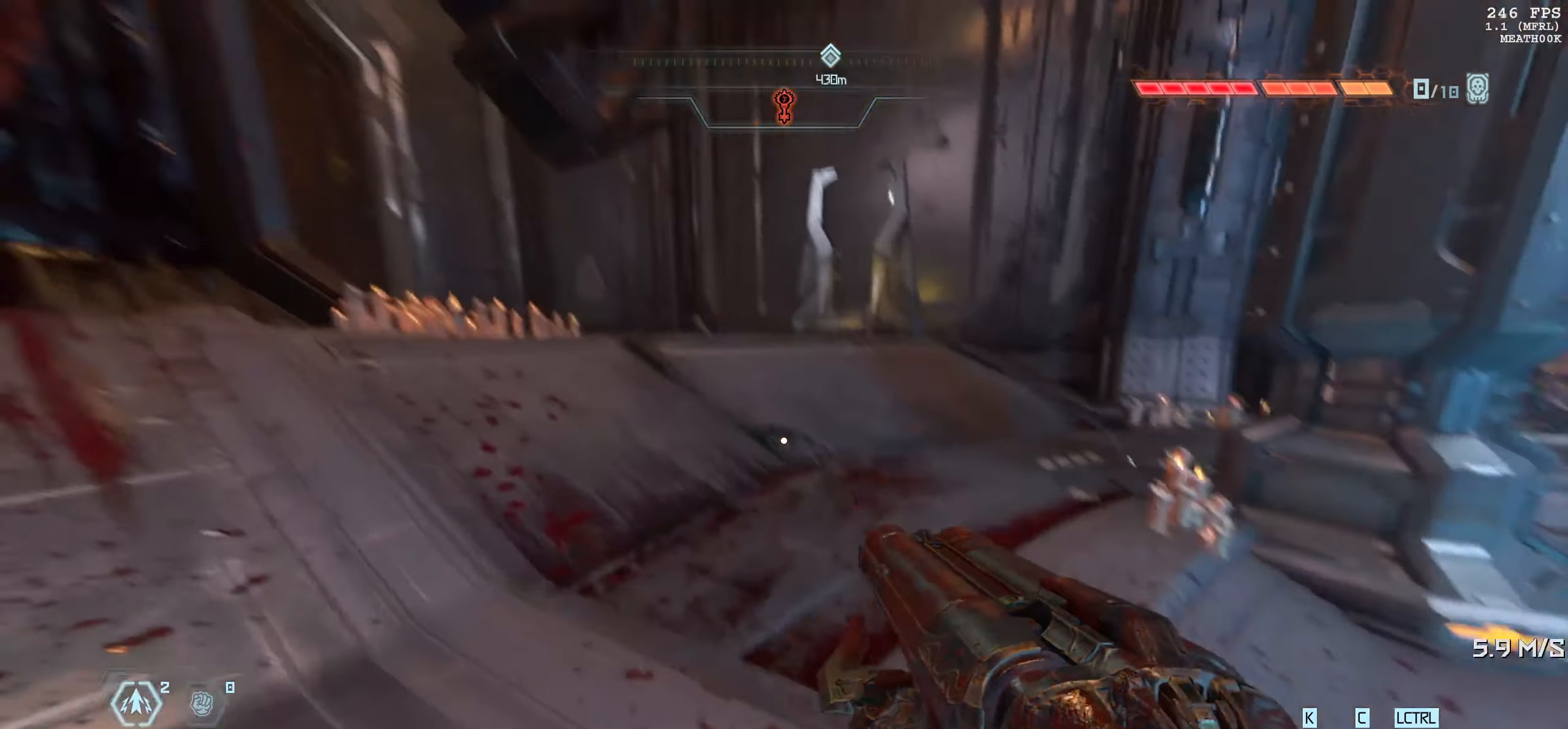
{"keys": ["w"], "mouse": [], "events": [[417, "shift", "down"], [500, "shift", "up"]]}
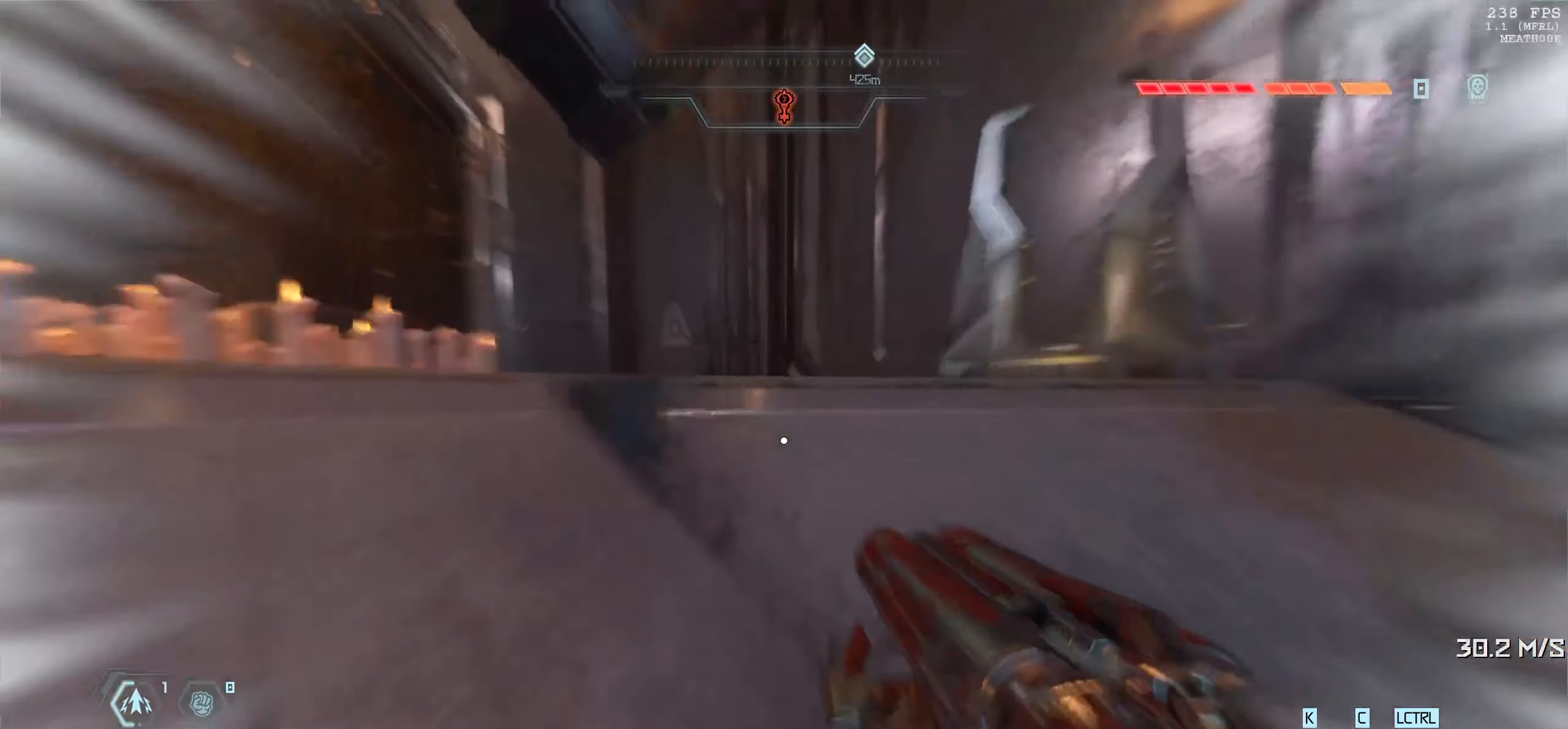
{"keys": [], "mouse": [], "events": [[267, "a", "down"], [384, "w", "up"], [467, "a", "up"]]}
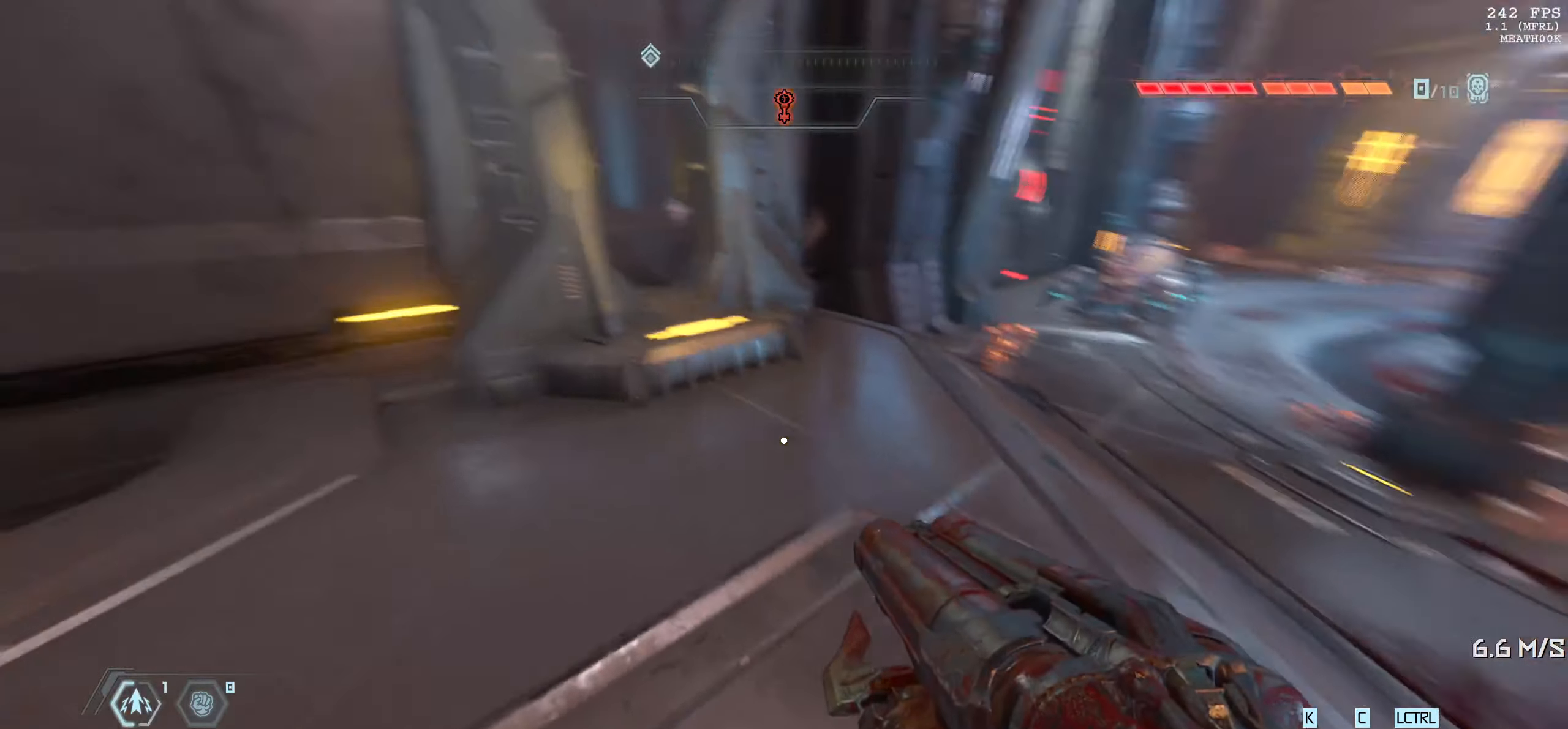
{"keys": ["d"], "mouse": [], "events": [[17, "d", "down"], [67, "d", "up"], [384, "d", "down"]]}
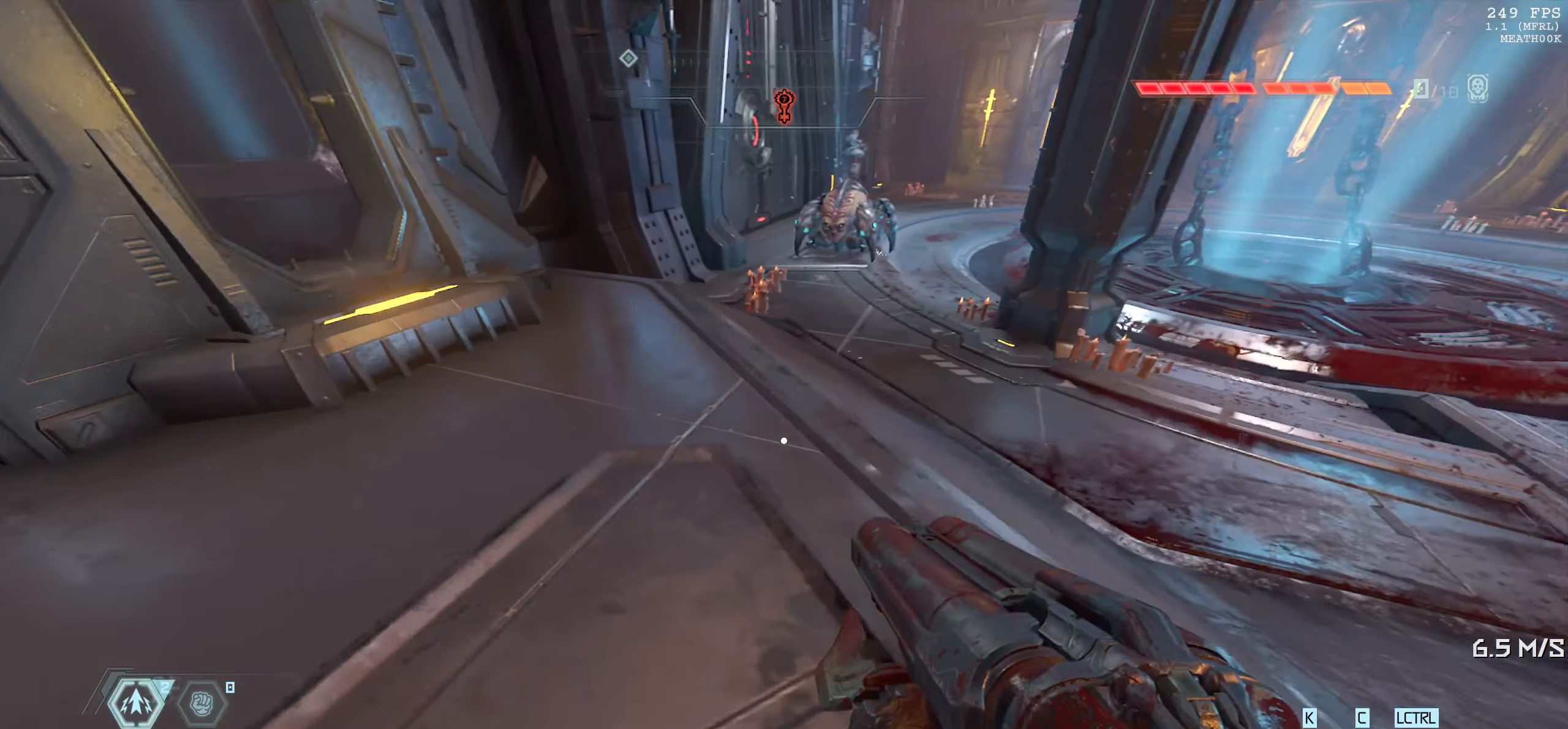
{"keys": ["w"], "mouse": [], "events": [[50, "d", "up"], [200, "a", "down"], [267, "a", "up"], [384, "w", "down"]]}
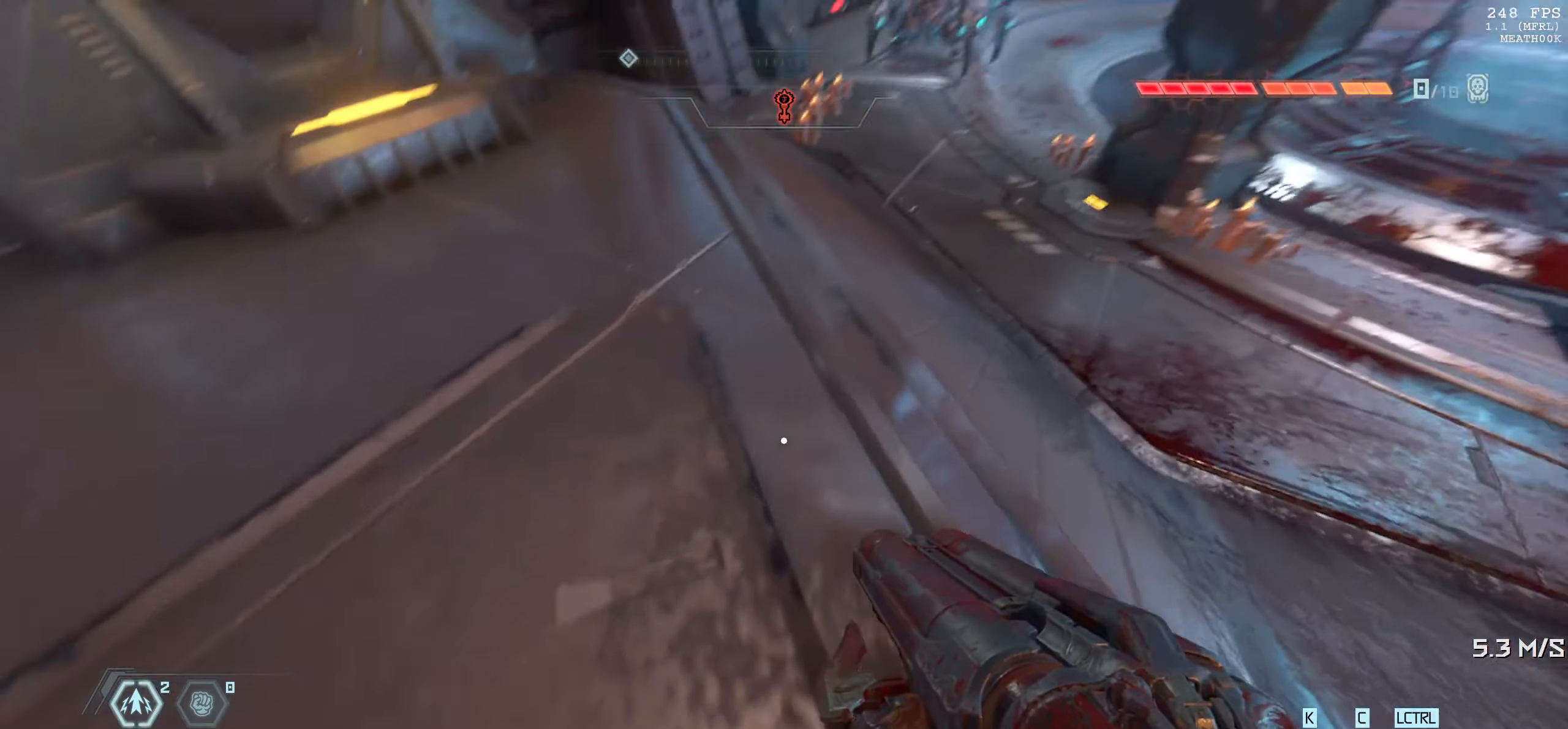
{"keys": [], "mouse": [], "events": [[100, "w", "up"], [217, "a", "down"], [284, "a", "up"], [417, "d", "down"], [484, "d", "up"]]}
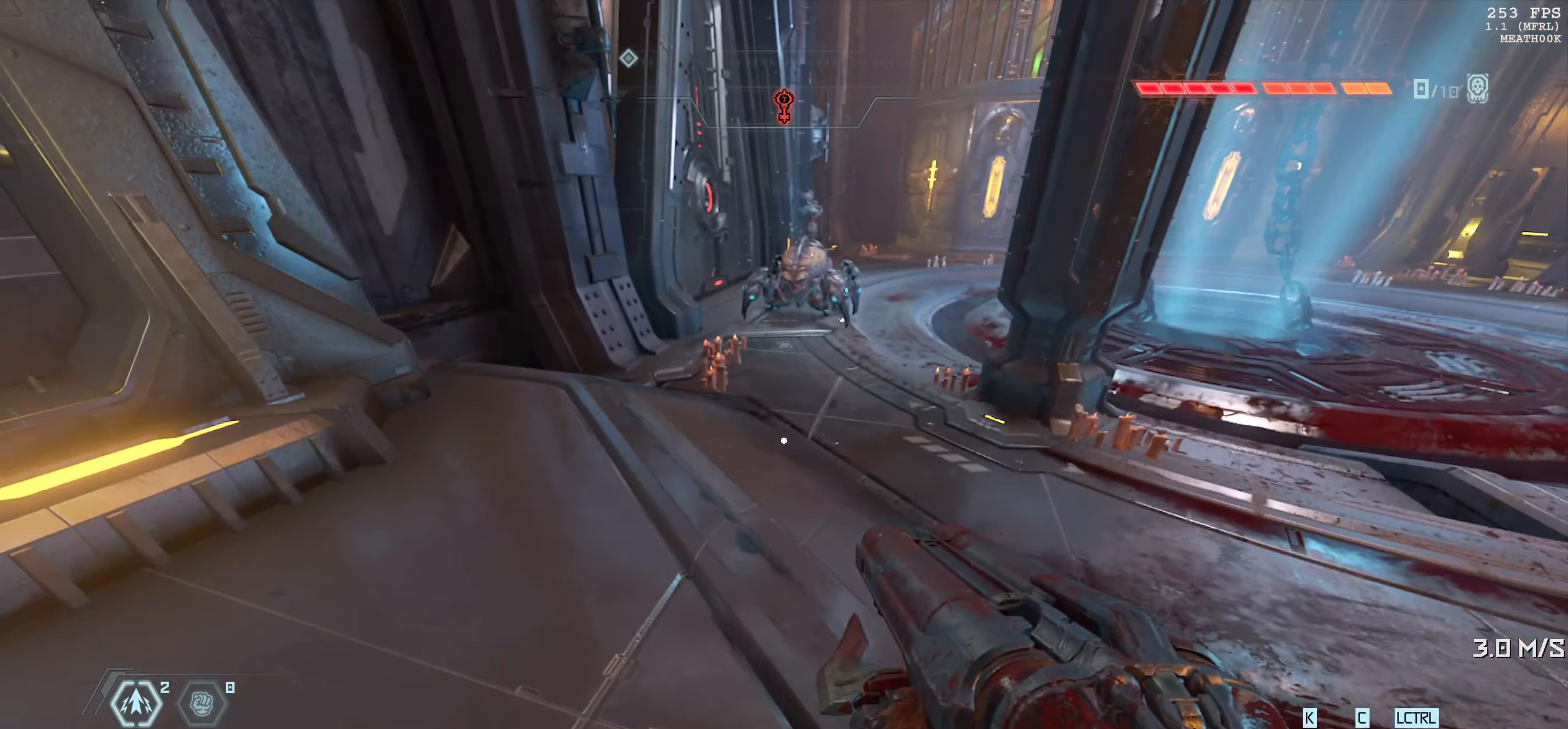
{"keys": [], "mouse": [], "events": []}